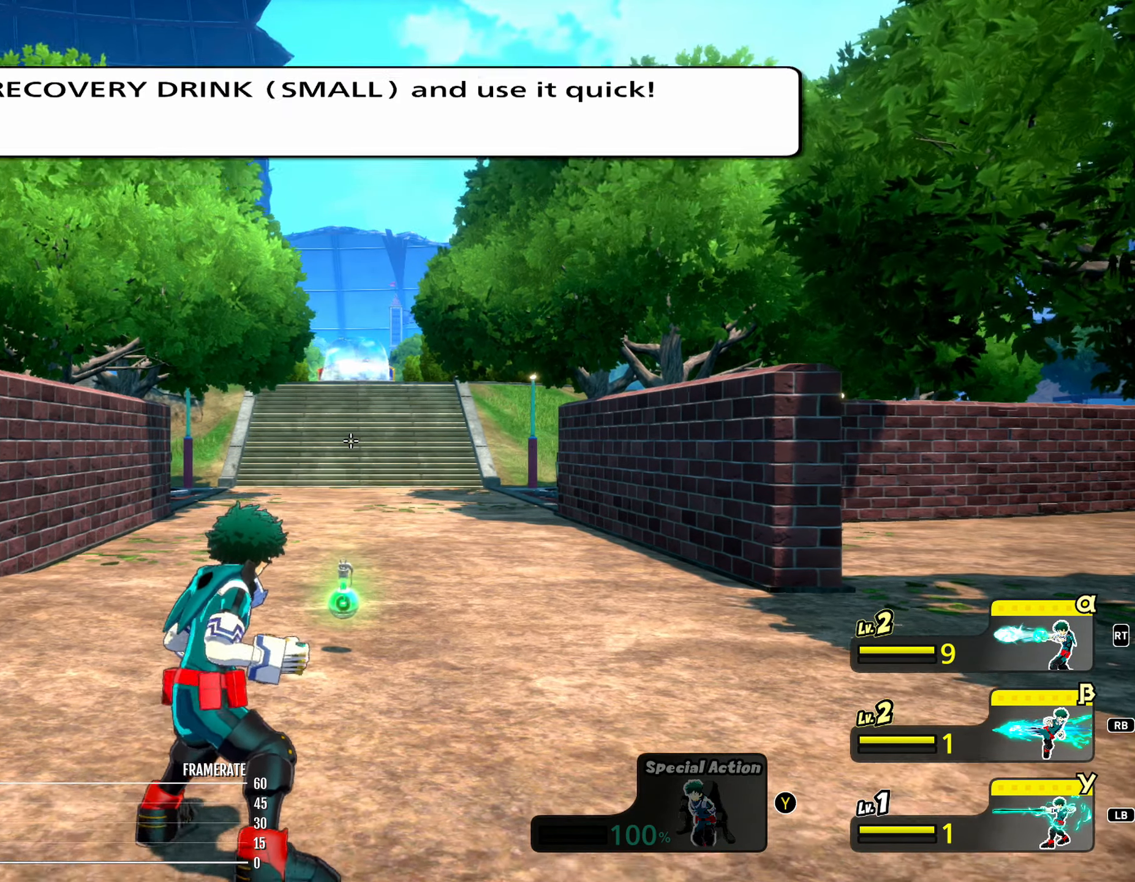
Gameplay with a controller (Xbox layout); each line is a JSON object with the inputs held at the frame after it. "events" lists button and stick changes between this image and that frame as [ms after this image, input, new state], when the widget could be followed in between. Not read: DPAD_LEFT DPAD_RIGHT L3 R3 left_stick right_stick.
{"buttons": [], "events": []}
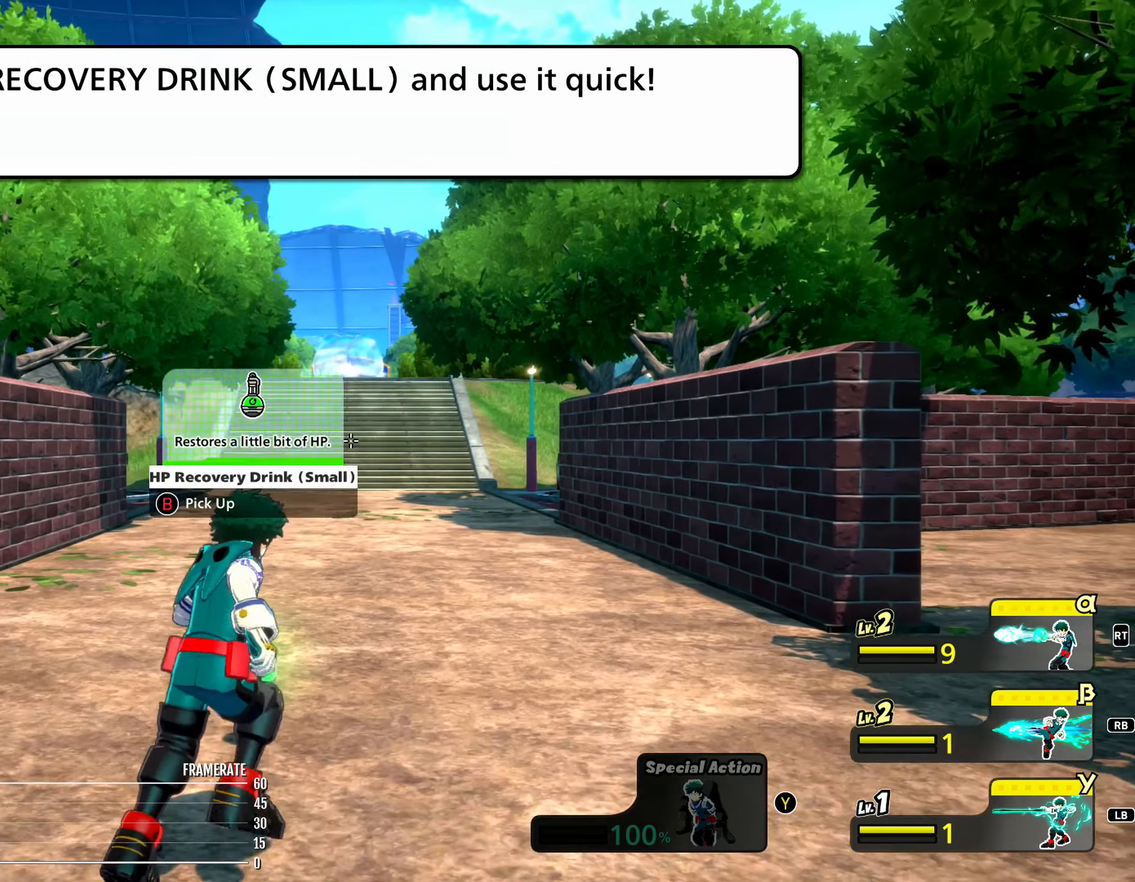
{"buttons": [], "events": [[33, "DPAD_UP", "down"], [133, "DPAD_UP", "up"], [300, "DPAD_UP", "down"], [416, "DPAD_UP", "up"]]}
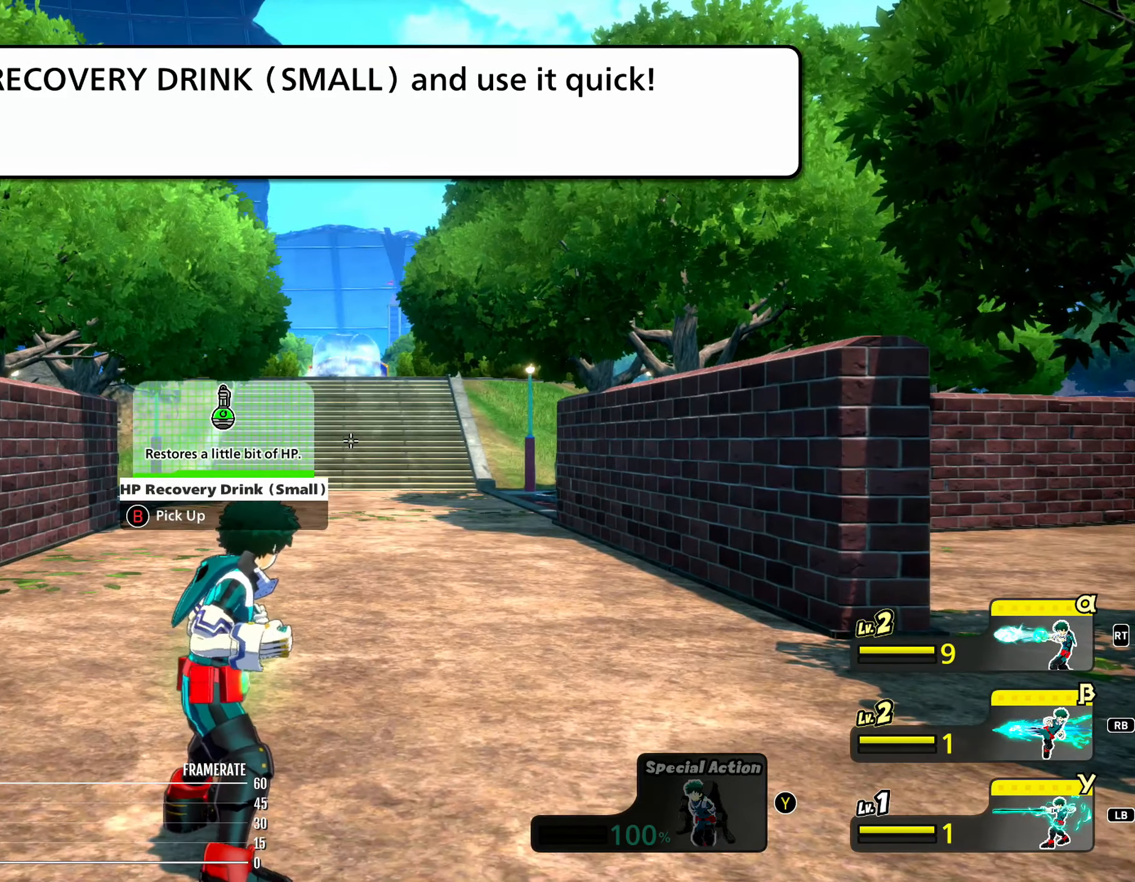
{"buttons": [], "events": []}
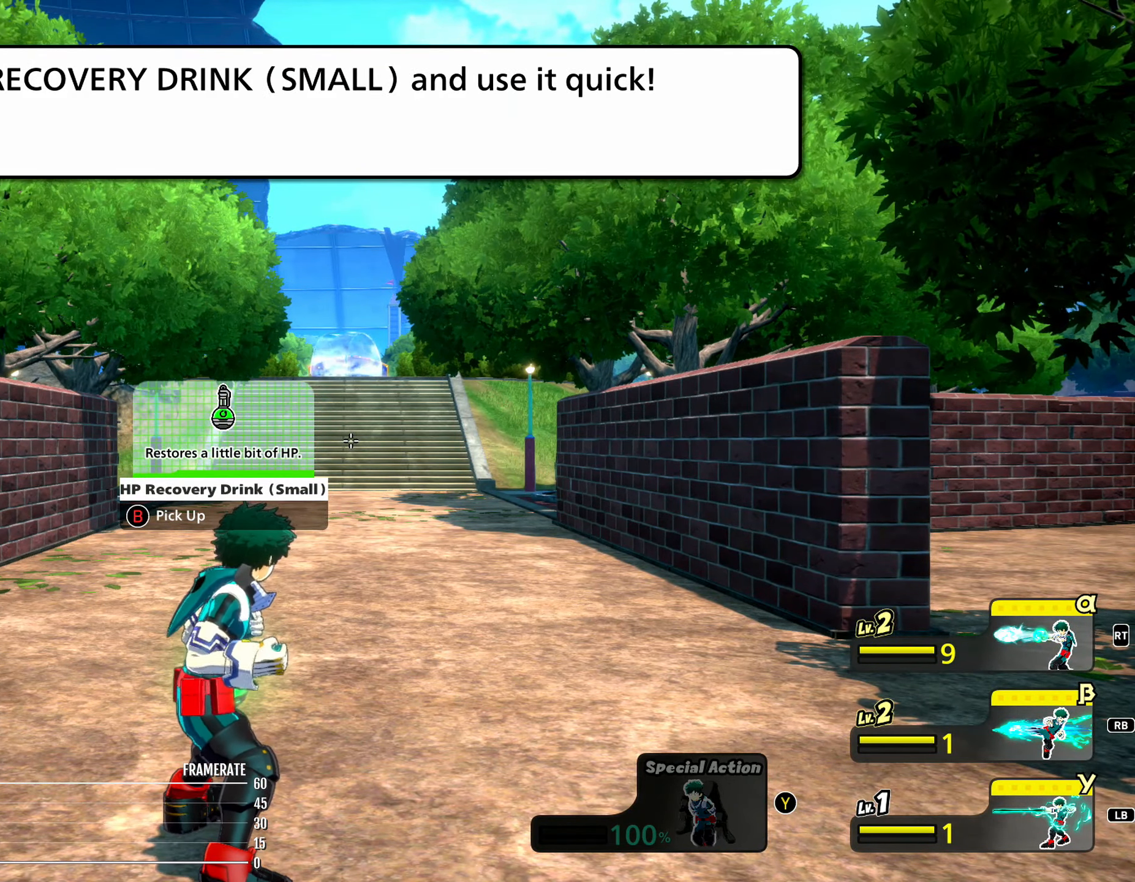
{"buttons": [], "events": [[33, "DPAD_UP", "down"], [133, "DPAD_UP", "up"], [300, "DPAD_UP", "down"], [416, "DPAD_UP", "up"]]}
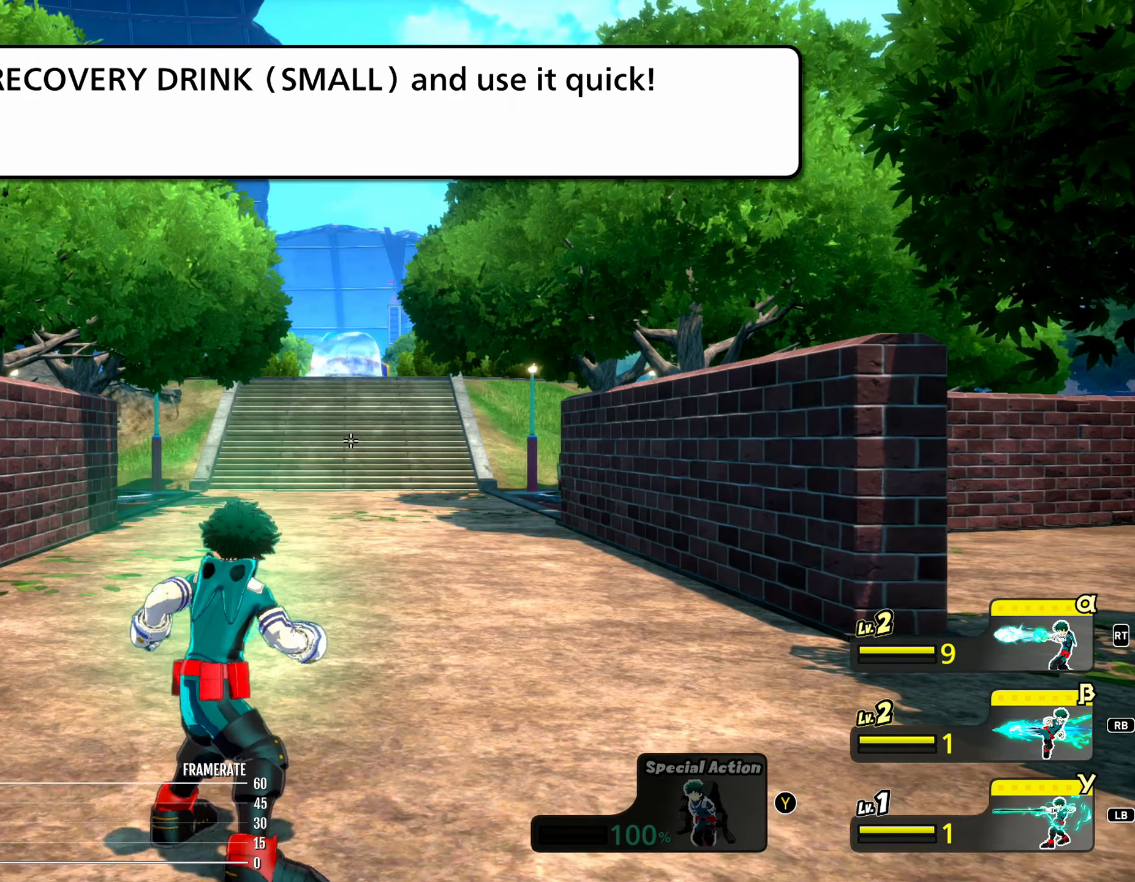
{"buttons": [], "events": []}
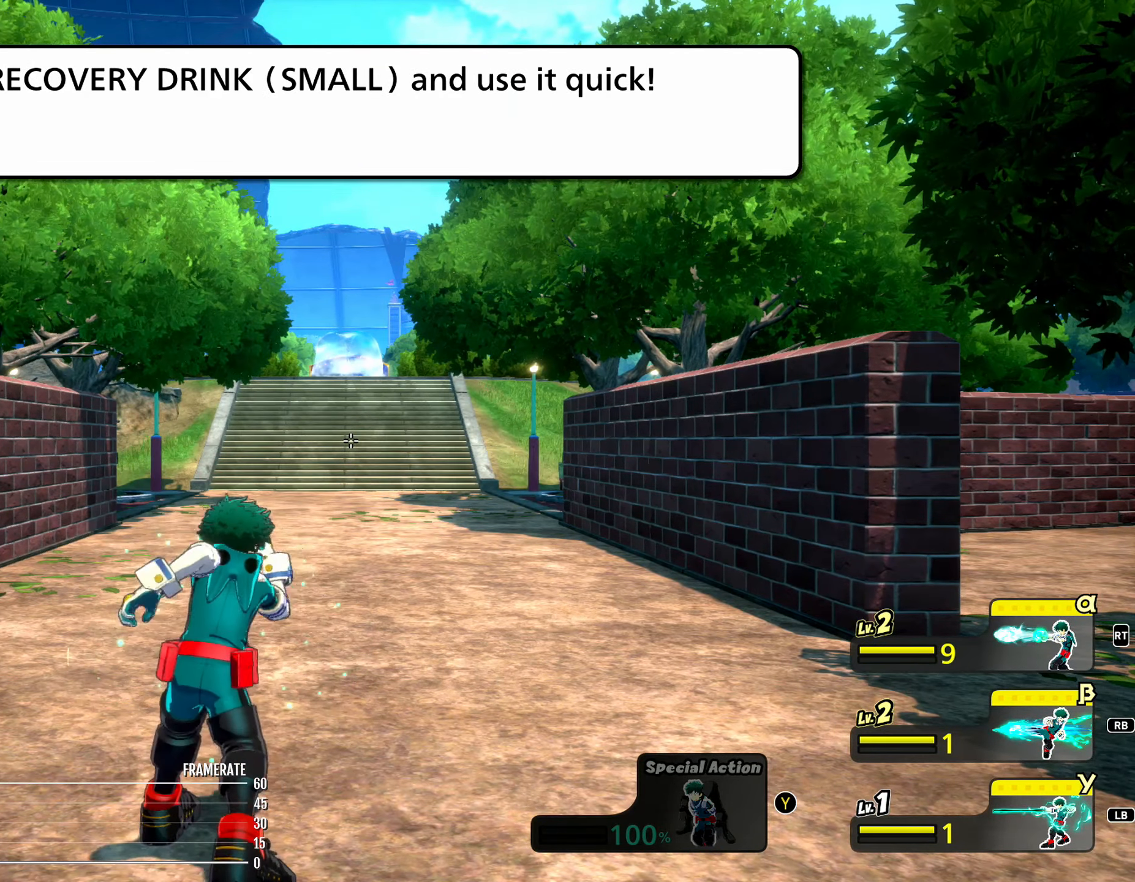
{"buttons": [], "events": [[33, "DPAD_UP", "down"], [133, "DPAD_UP", "up"], [300, "DPAD_UP", "down"], [416, "DPAD_UP", "up"]]}
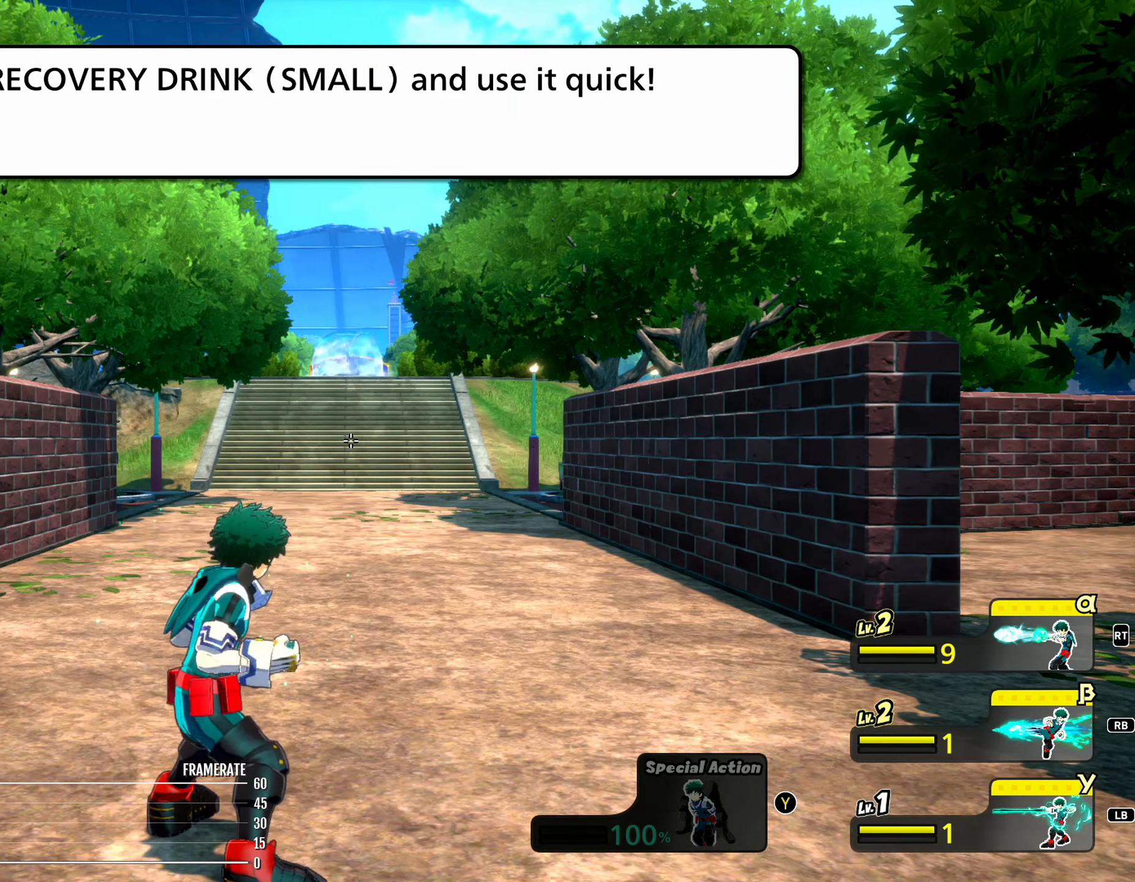
{"buttons": [], "events": []}
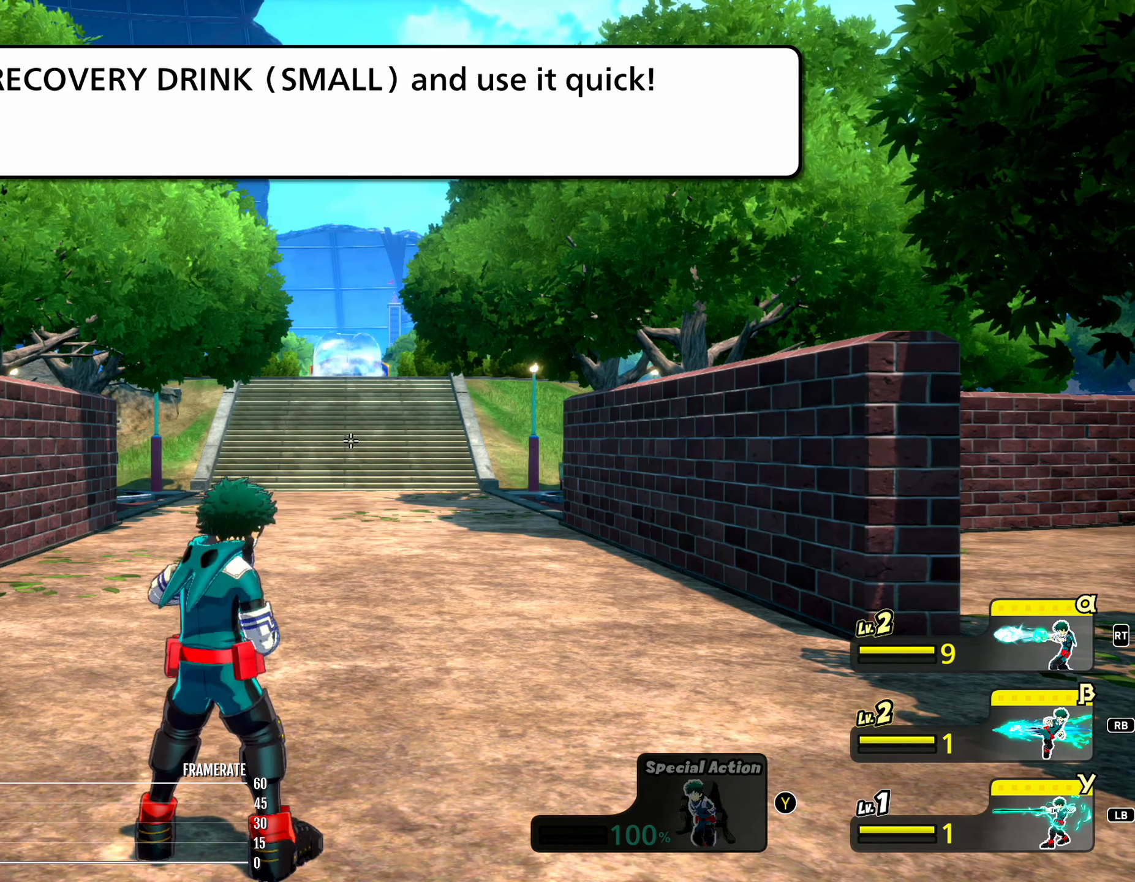
{"buttons": [], "events": [[17, "DPAD_UP", "down"], [133, "DPAD_UP", "up"], [300, "DPAD_UP", "down"], [417, "DPAD_UP", "up"]]}
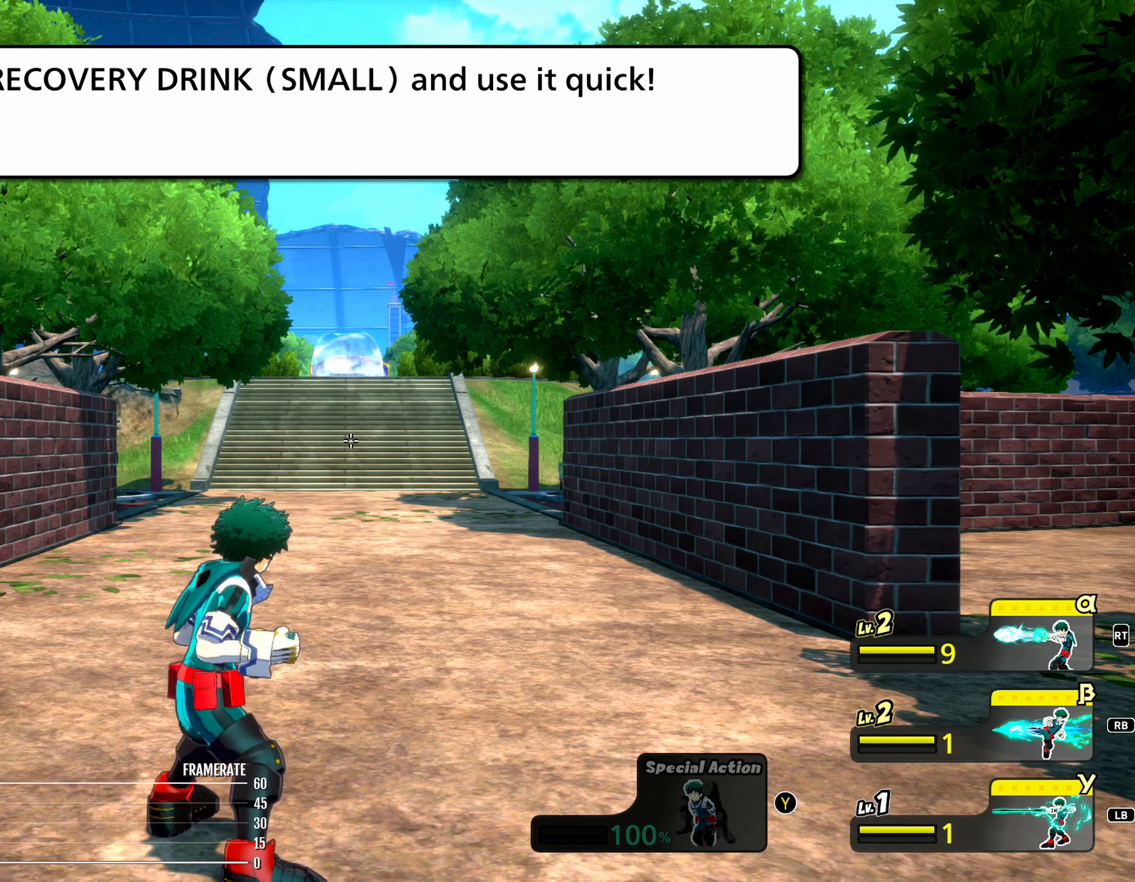
{"buttons": [], "events": []}
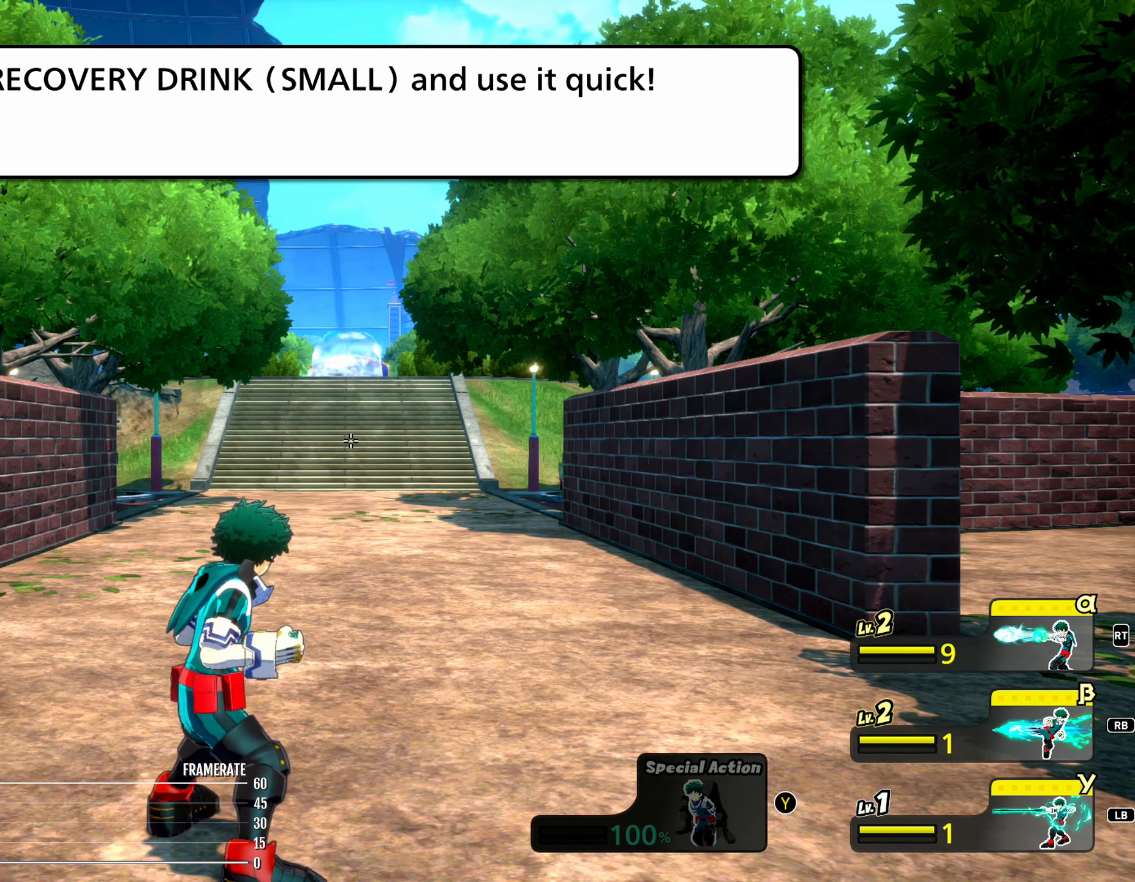
{"buttons": [], "events": [[17, "DPAD_UP", "down"], [133, "DPAD_UP", "up"], [300, "DPAD_UP", "down"], [417, "DPAD_UP", "up"]]}
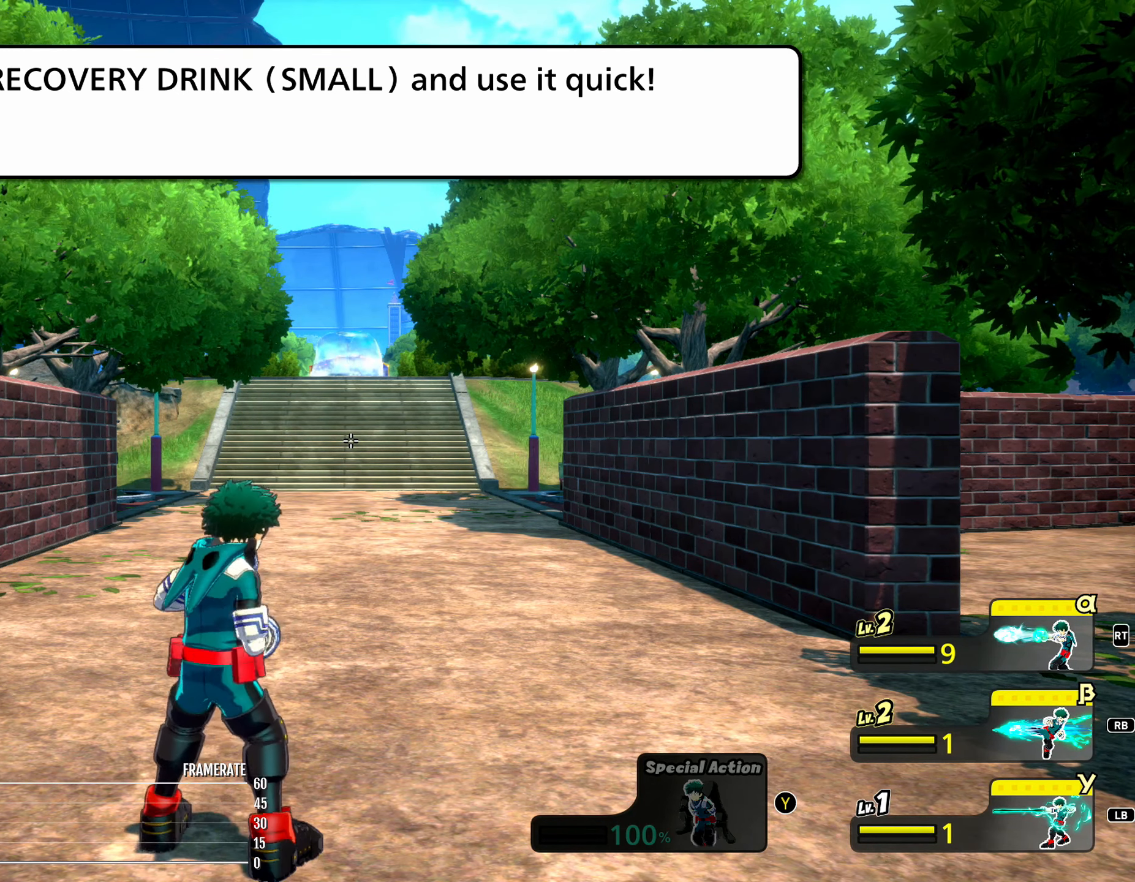
{"buttons": [], "events": []}
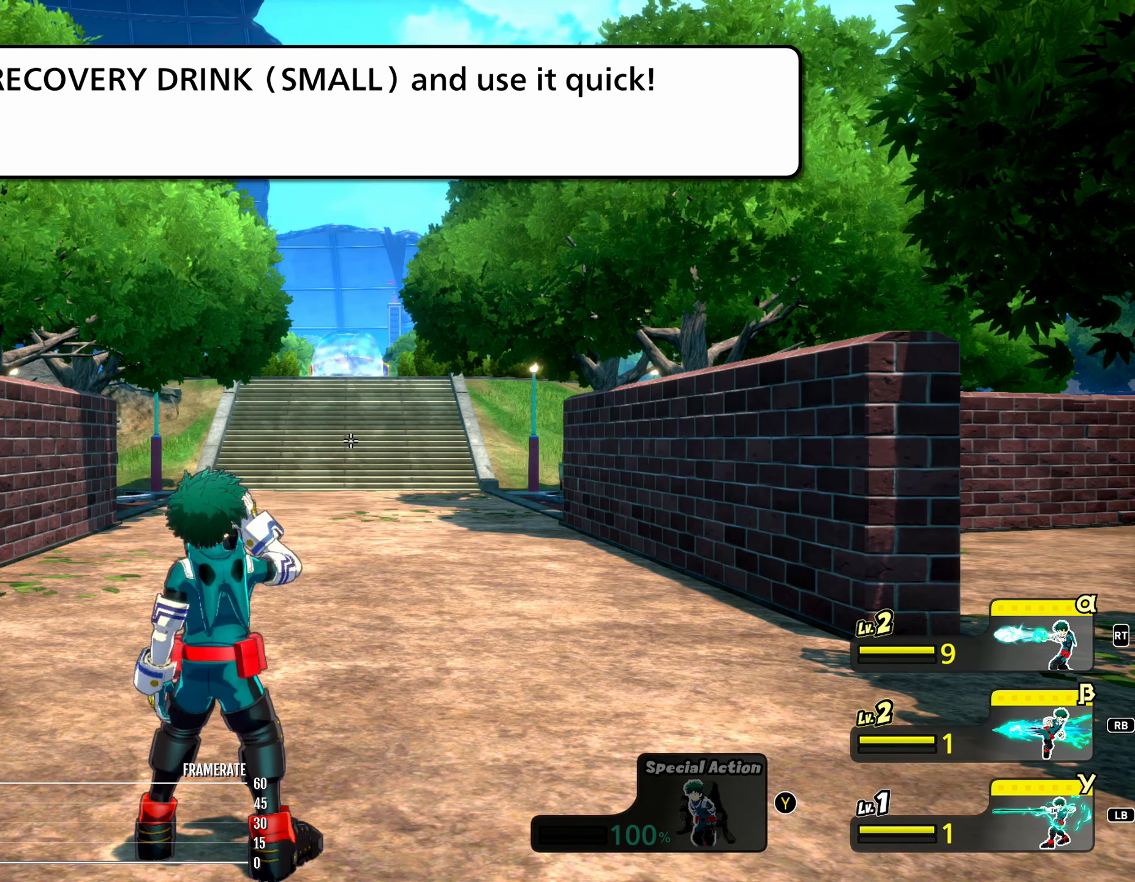
{"buttons": [], "events": [[17, "DPAD_UP", "down"], [133, "DPAD_UP", "up"], [300, "DPAD_UP", "down"], [417, "DPAD_UP", "up"]]}
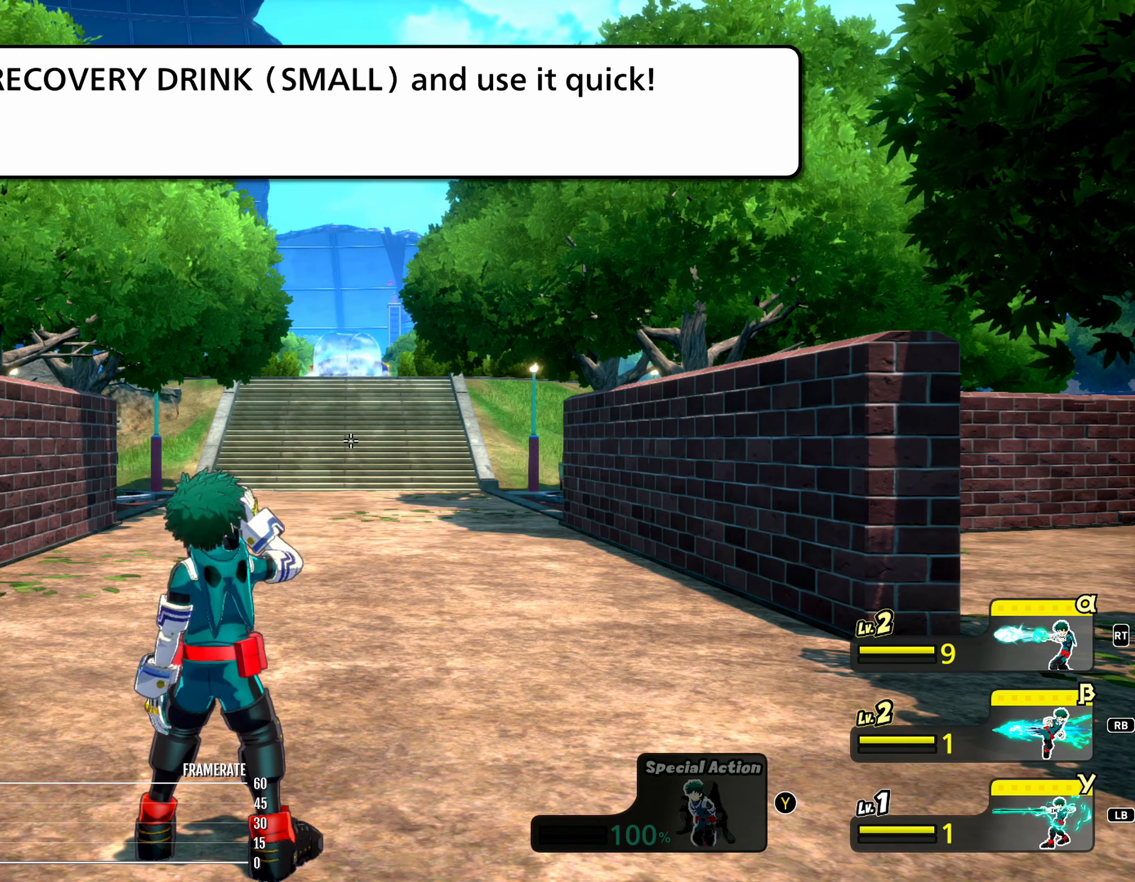
{"buttons": [], "events": []}
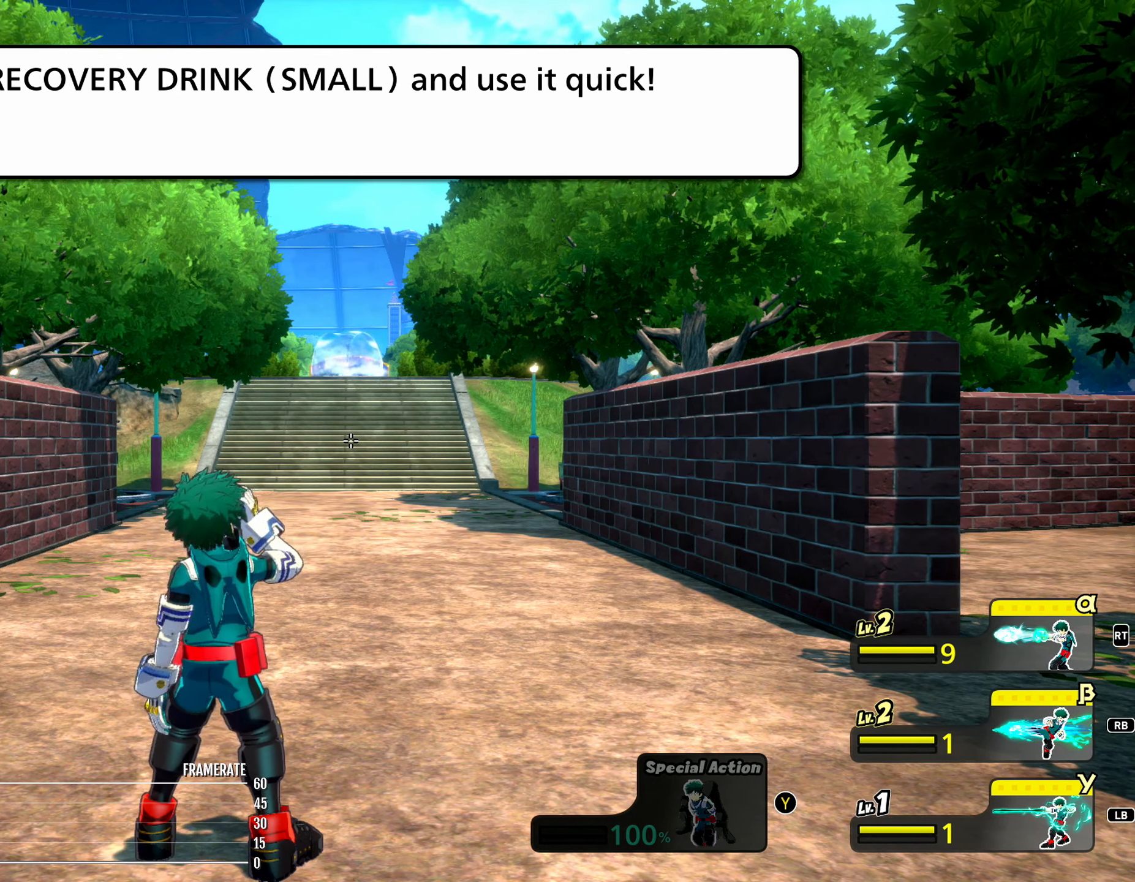
{"buttons": [], "events": [[17, "DPAD_UP", "down"], [133, "DPAD_UP", "up"], [300, "DPAD_UP", "down"], [417, "DPAD_UP", "up"]]}
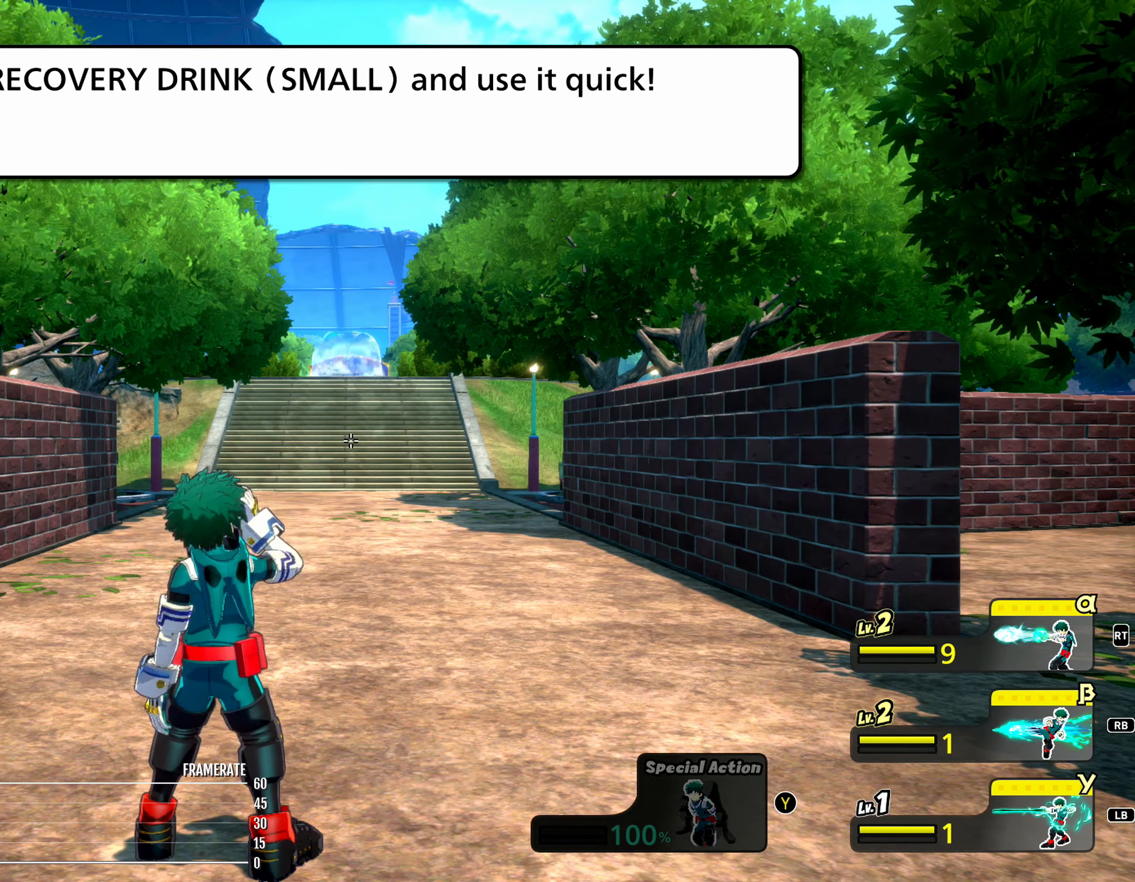
{"buttons": []}
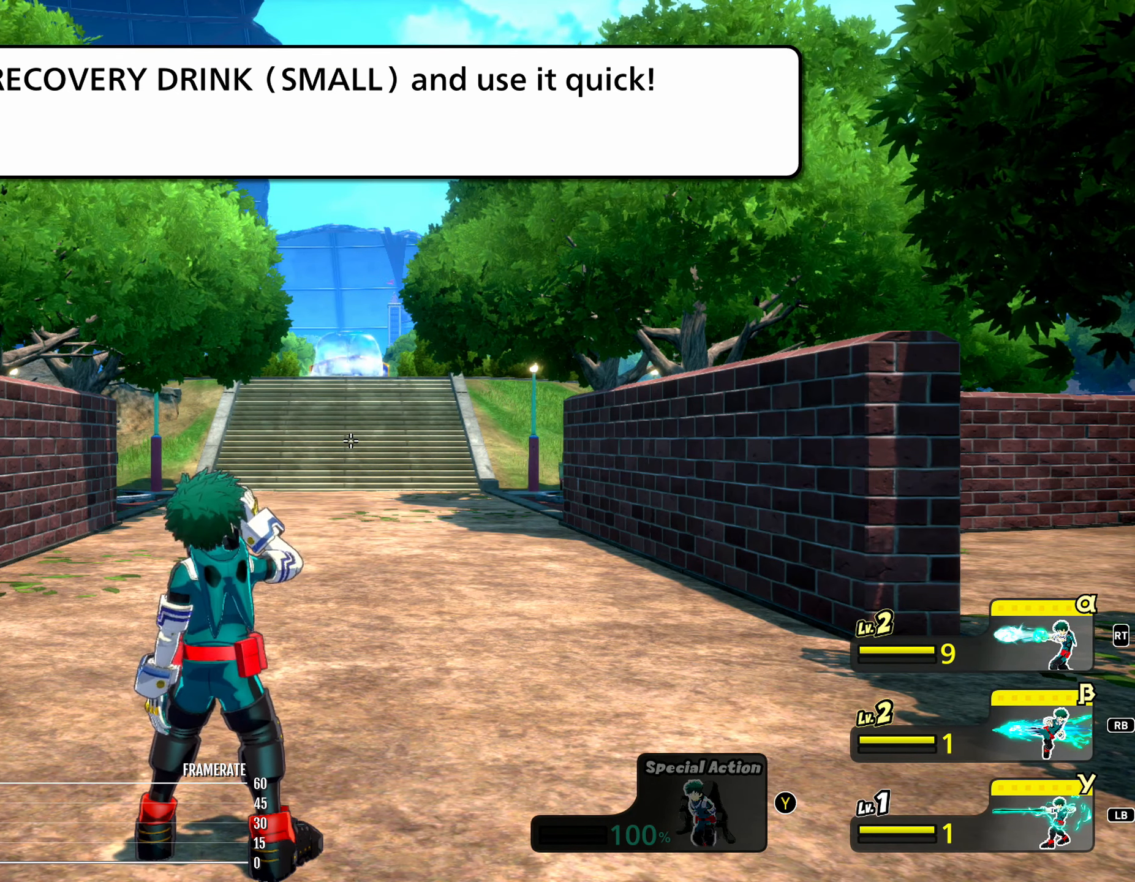
{"buttons": [], "events": [[17, "DPAD_UP", "down"], [133, "DPAD_UP", "up"], [300, "DPAD_UP", "down"], [417, "DPAD_UP", "up"]]}
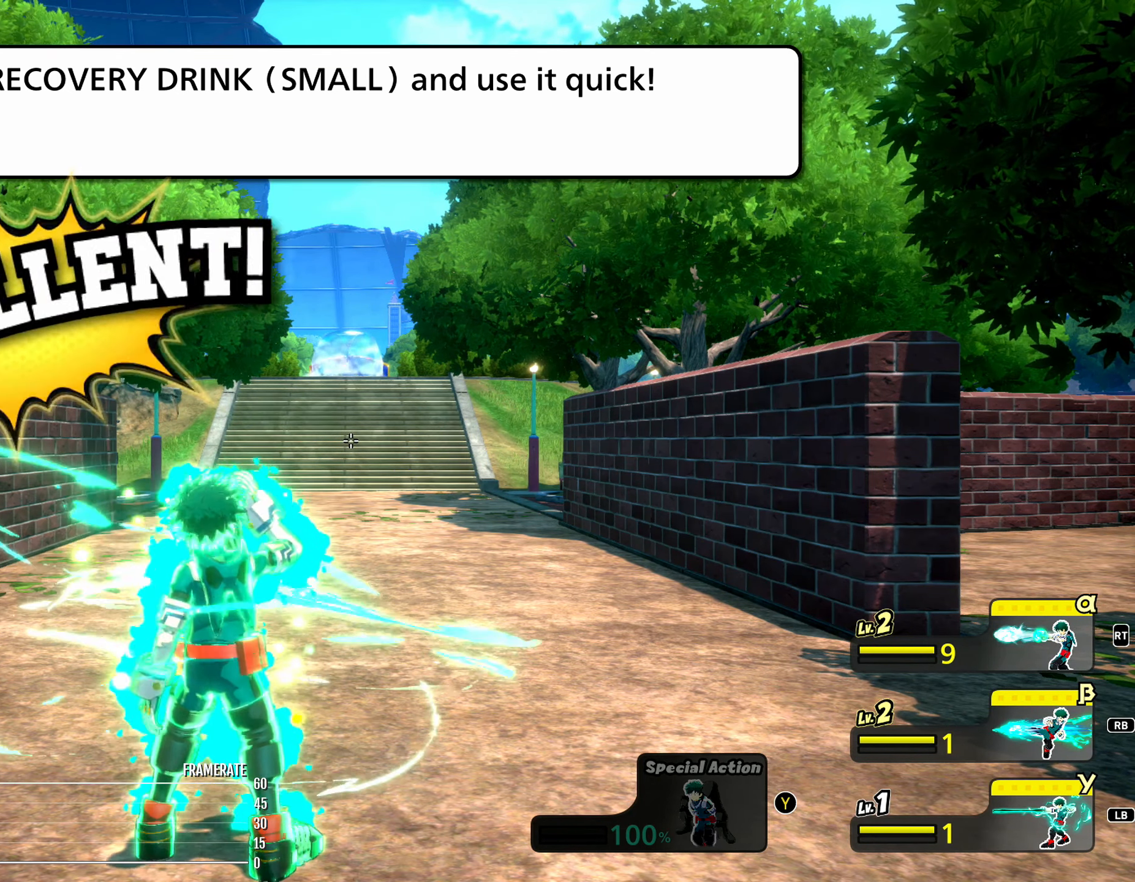
{"buttons": []}
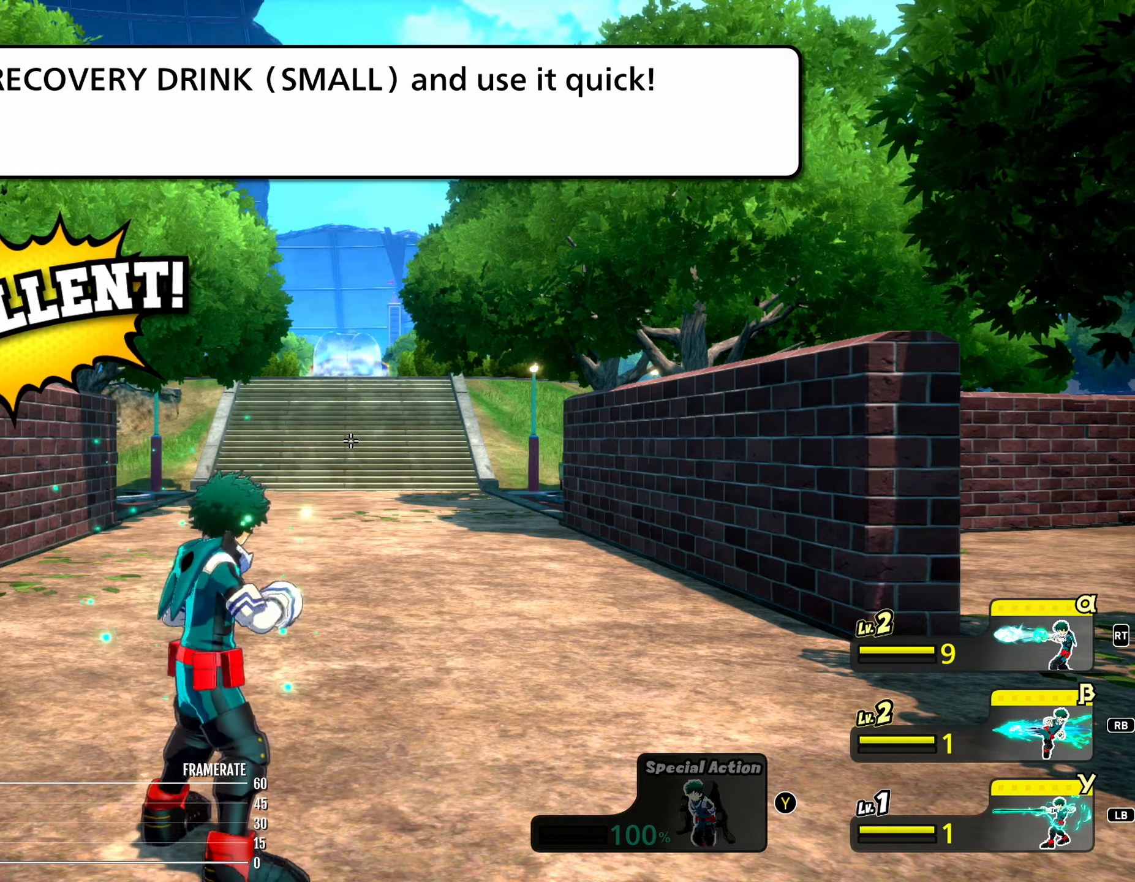
{"buttons": [], "events": [[17, "DPAD_UP", "down"], [134, "DPAD_UP", "up"], [300, "DPAD_UP", "down"], [417, "DPAD_UP", "up"]]}